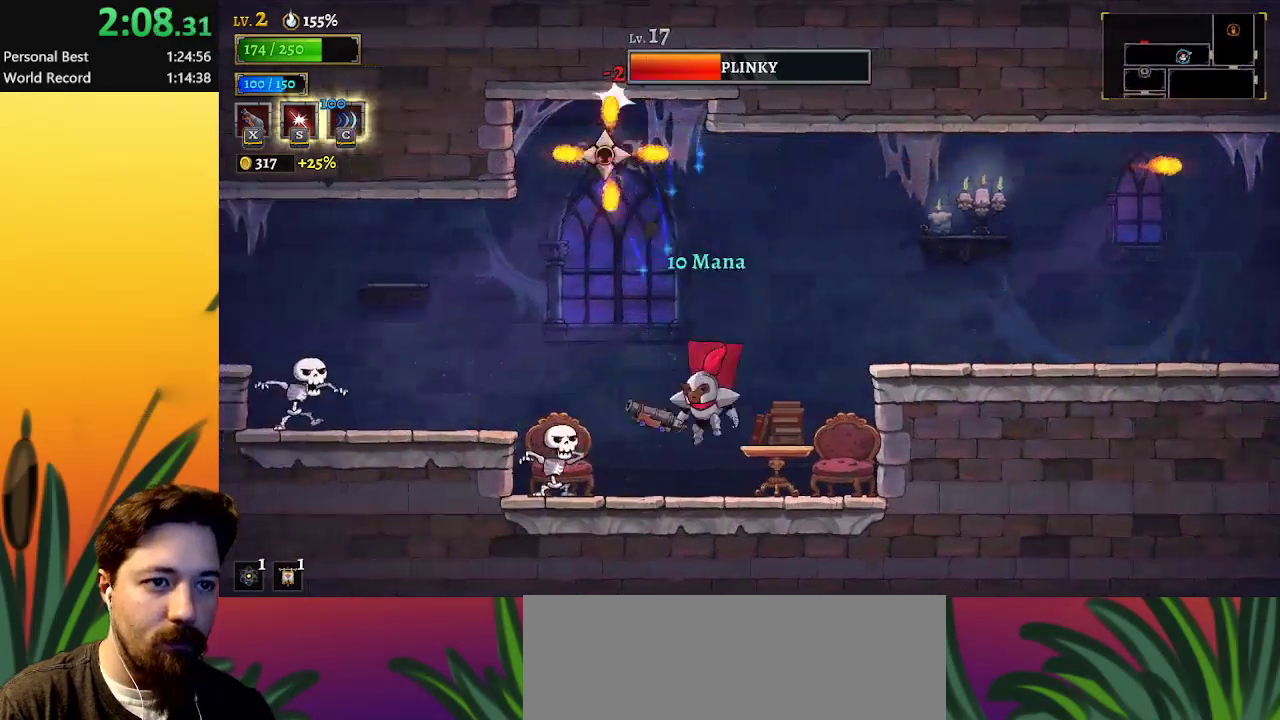
Gameplay with keyboard; each line is a JSON object with the keys held at the frame after it. "events" lists presses ("down") and releases ("up") of "a", "c", "d", "down", "left", "right", "s", "up", "x" and "z" between this image and that frame as [ms after this image, input, new state], when the widget could be followed in between. No other keys are recorded. Mouse input is not recorded.
{"keys": ["left", "up", "x"], "events": [[433, "up", "down"]]}
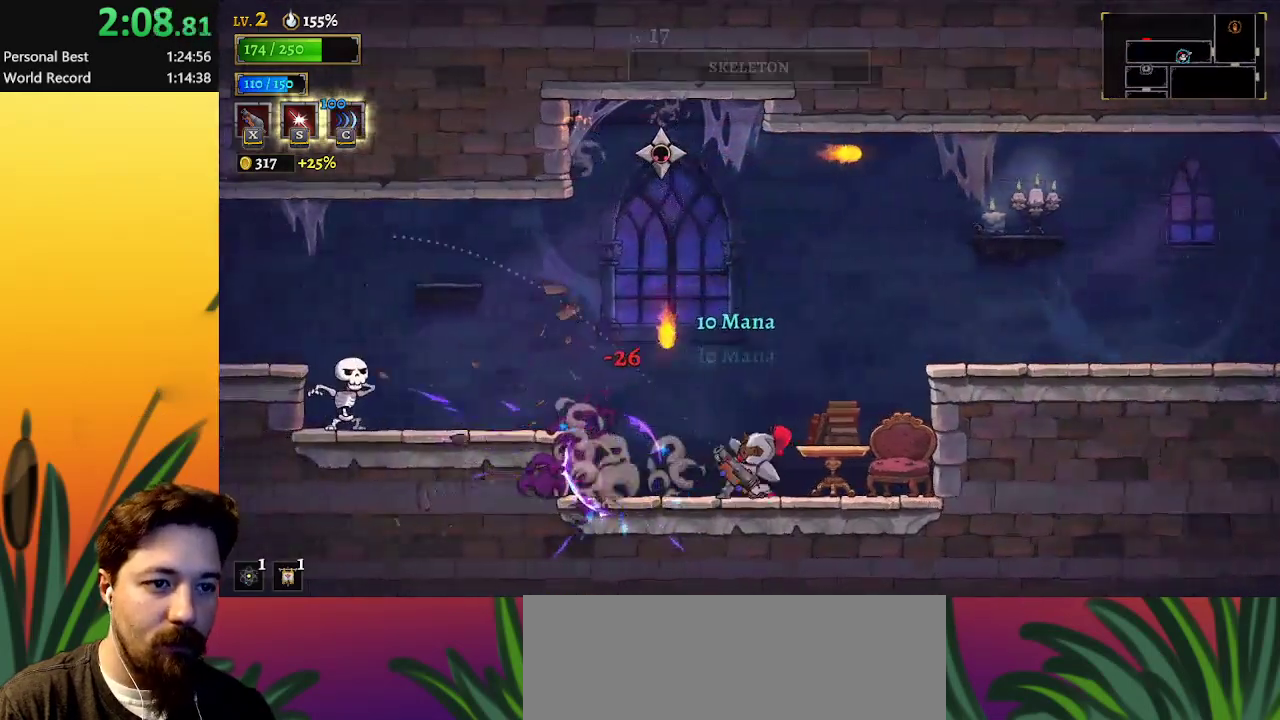
{"keys": [], "events": [[350, "left", "up"], [350, "up", "up"], [350, "x", "up"]]}
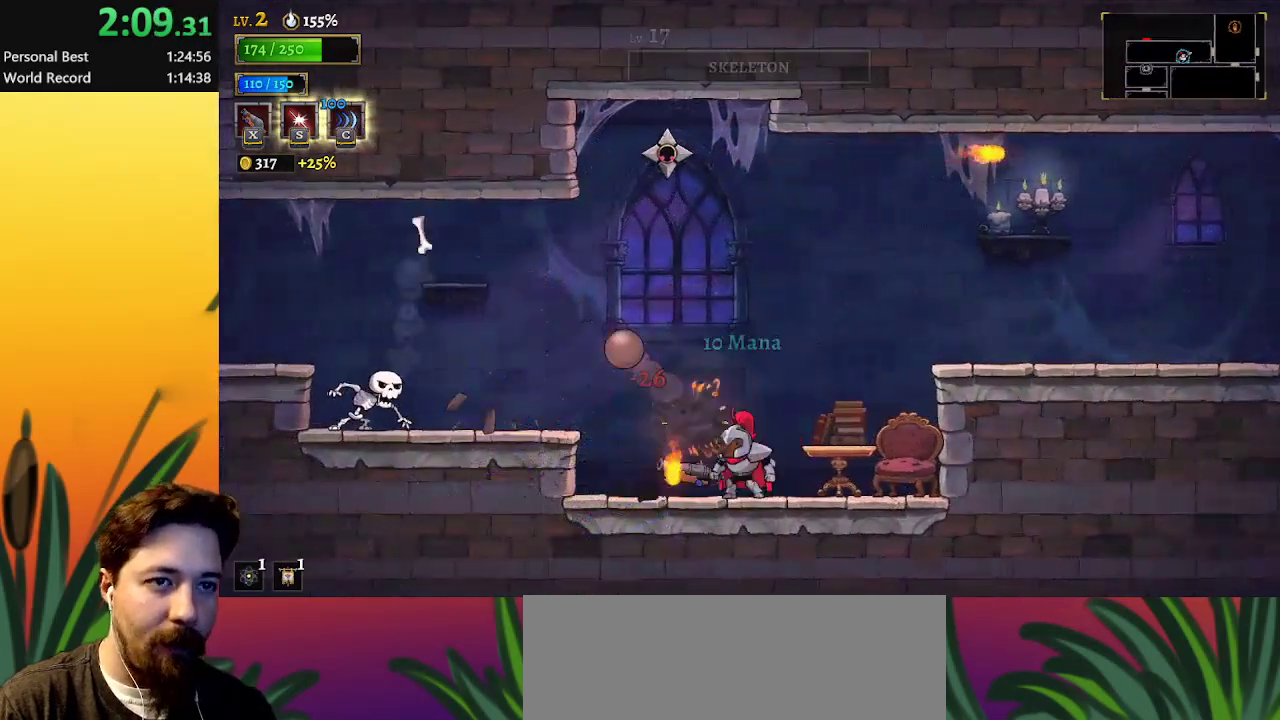
{"keys": ["left"], "events": [[233, "left", "down"]]}
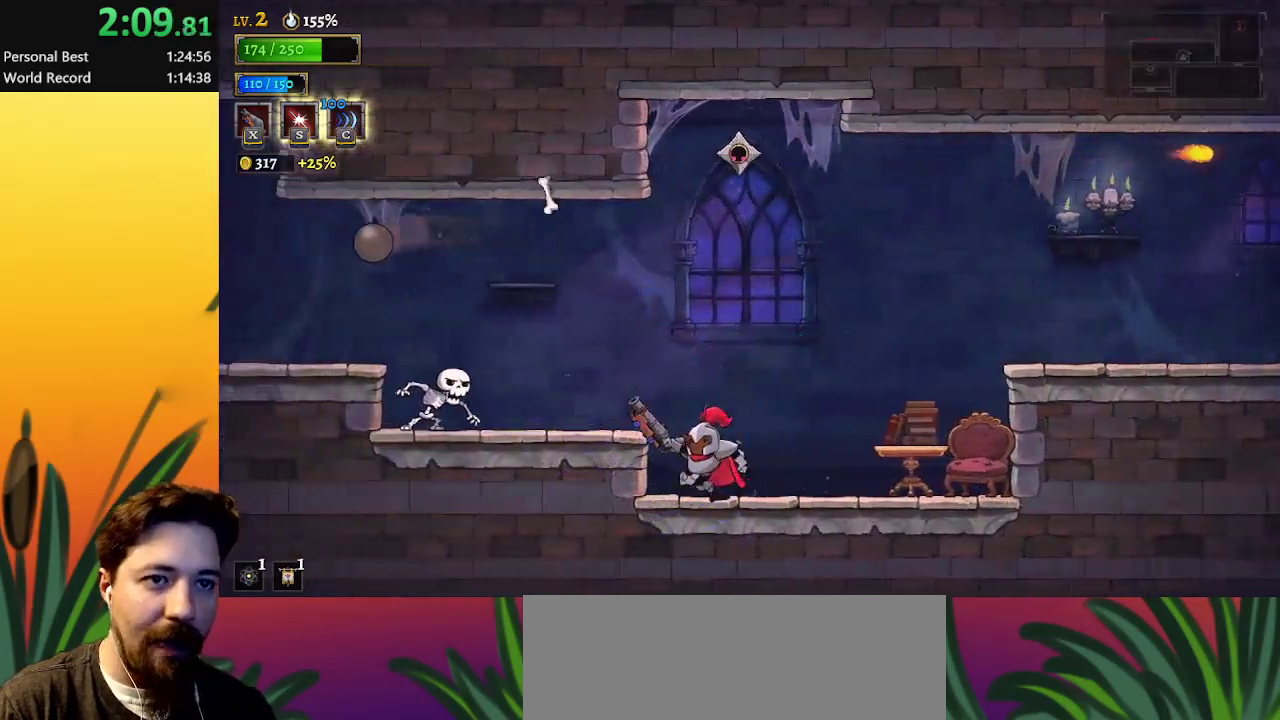
{"keys": ["left"], "events": [[67, "left", "up"], [283, "z", "down"], [383, "z", "up"], [450, "left", "down"]]}
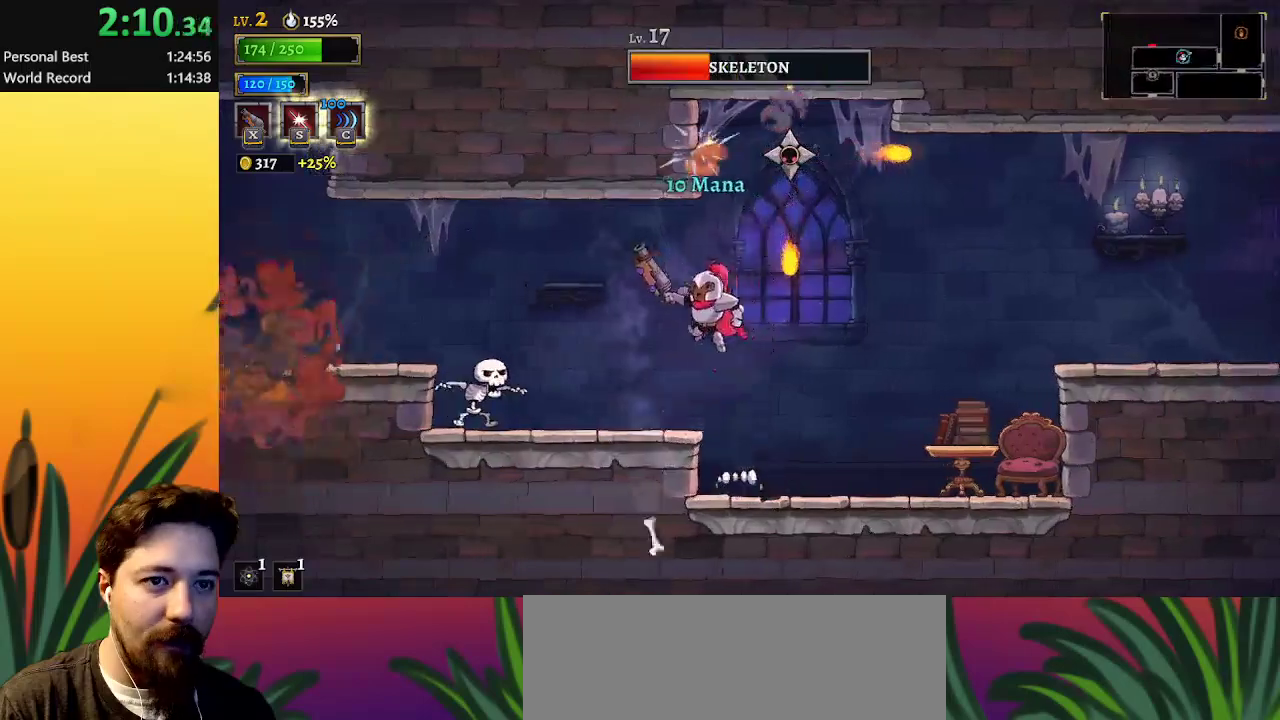
{"keys": [], "events": [[133, "x", "down"], [267, "x", "up"], [367, "left", "up"]]}
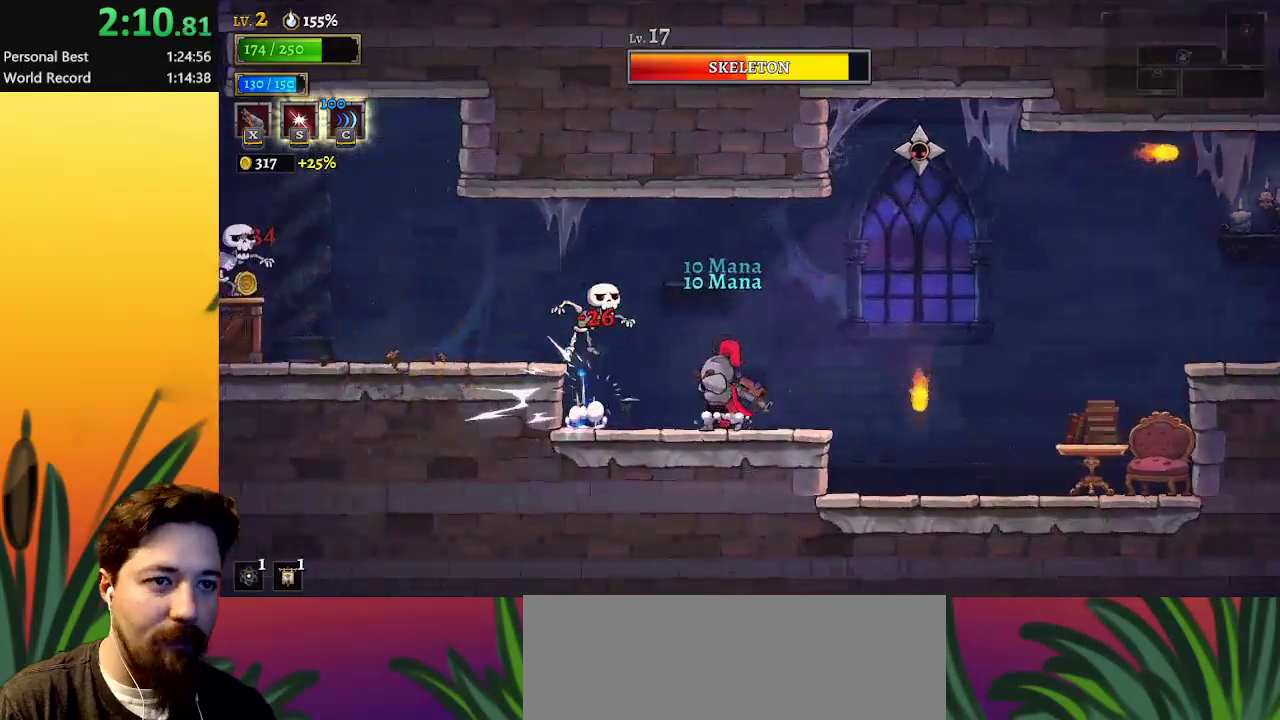
{"keys": ["x"], "events": [[283, "z", "down"], [333, "left", "down"], [383, "z", "up"], [433, "left", "up"], [483, "x", "down"]]}
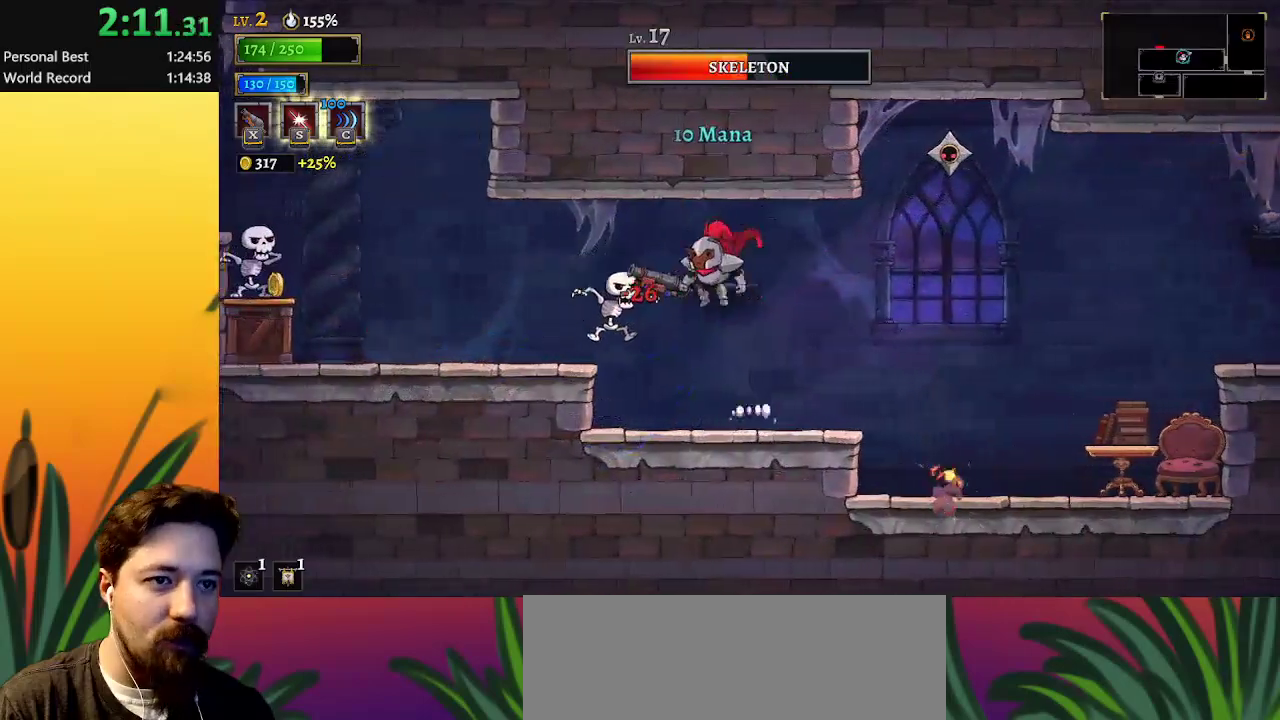
{"keys": ["left"], "events": [[67, "x", "up"], [350, "left", "down"]]}
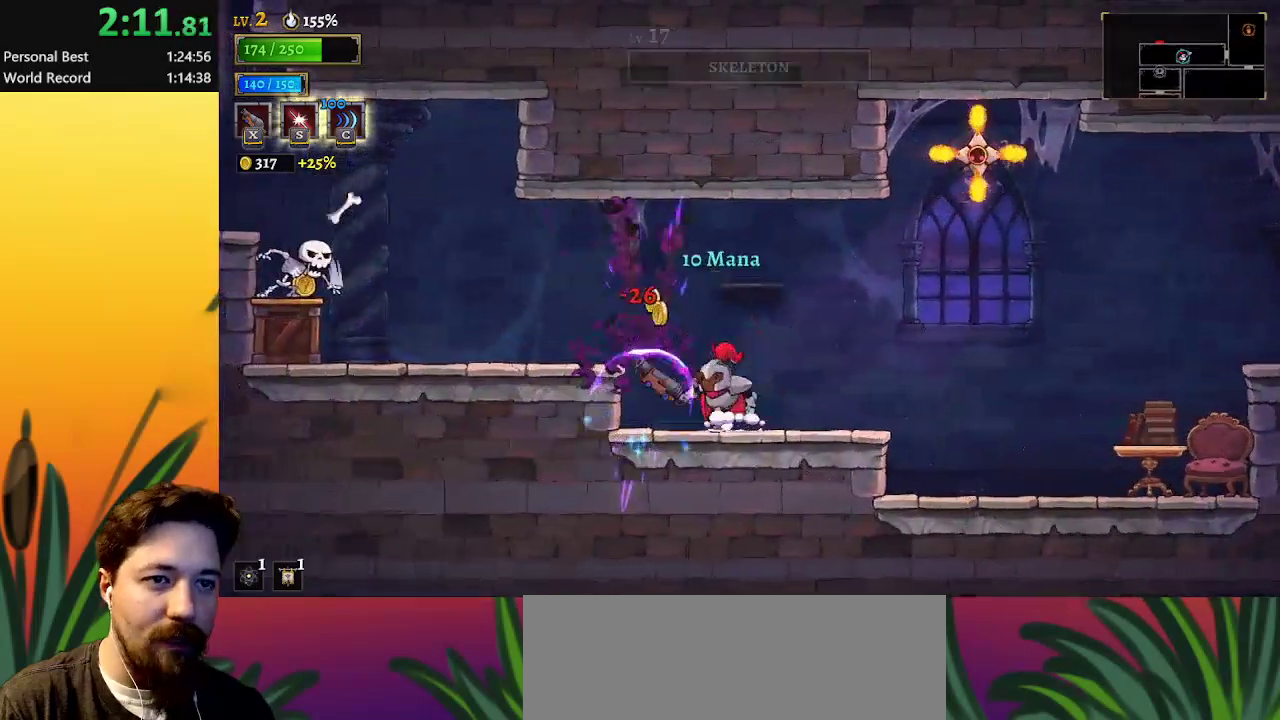
{"keys": ["left", "x"], "events": [[33, "z", "down"], [233, "z", "up"], [367, "x", "down"]]}
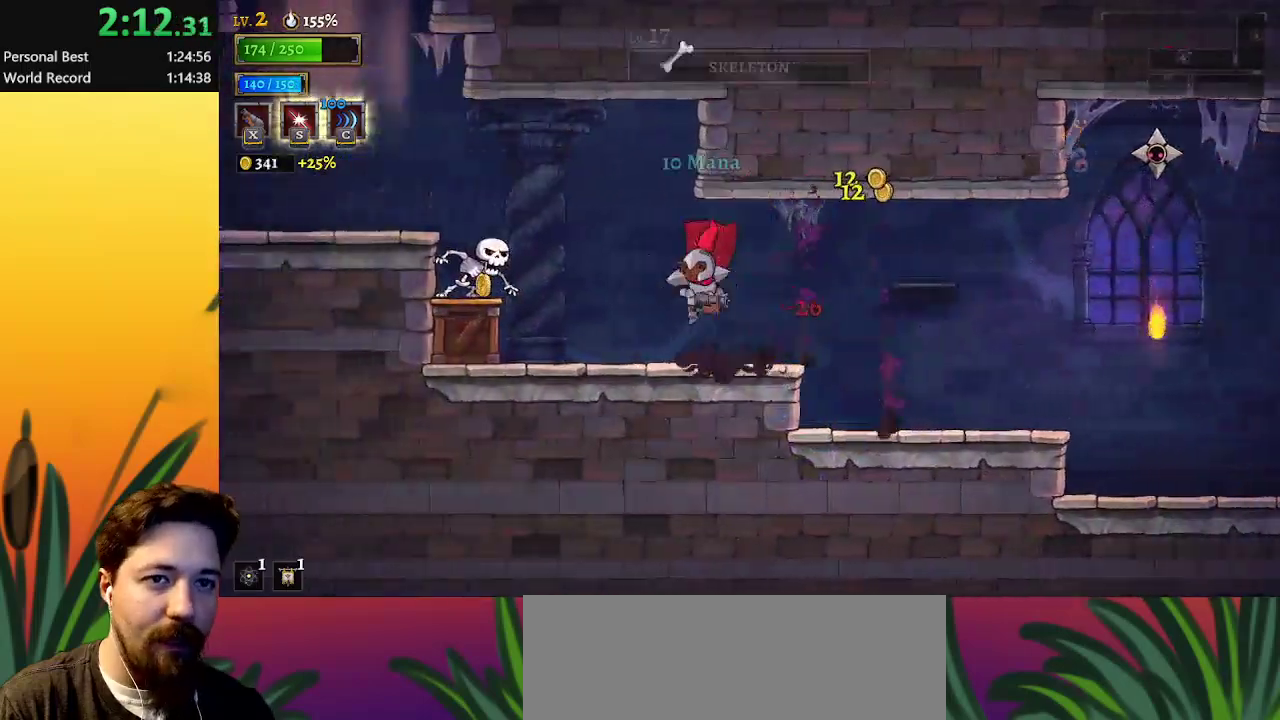
{"keys": ["left", "x"], "events": []}
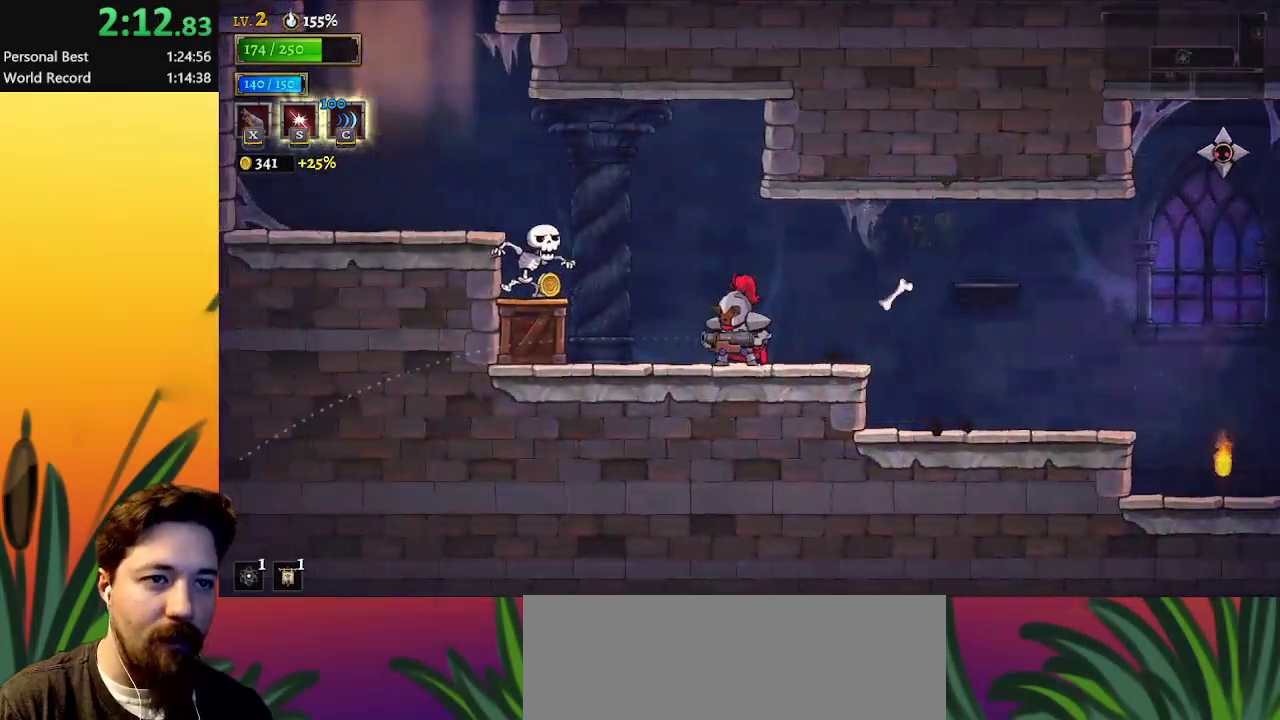
{"keys": ["left"], "events": [[117, "x", "up"], [200, "left", "up"], [400, "left", "down"]]}
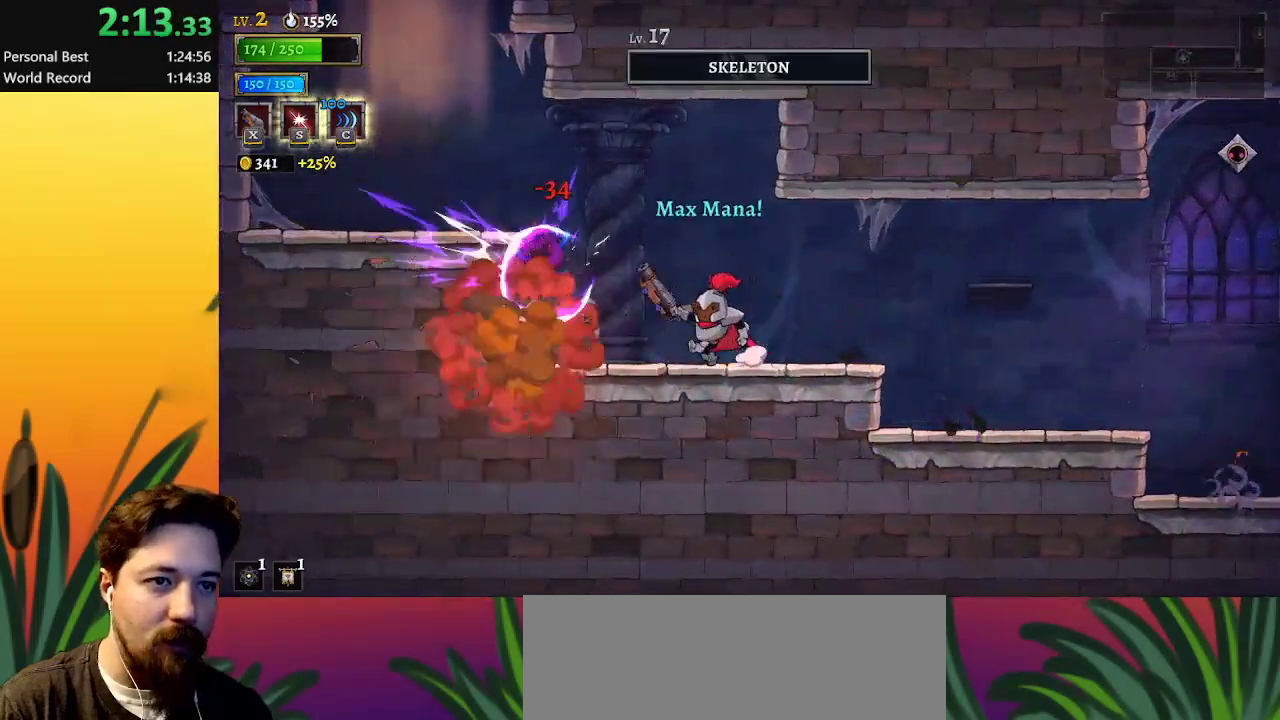
{"keys": ["left"], "events": [[267, "z", "down"], [450, "z", "up"]]}
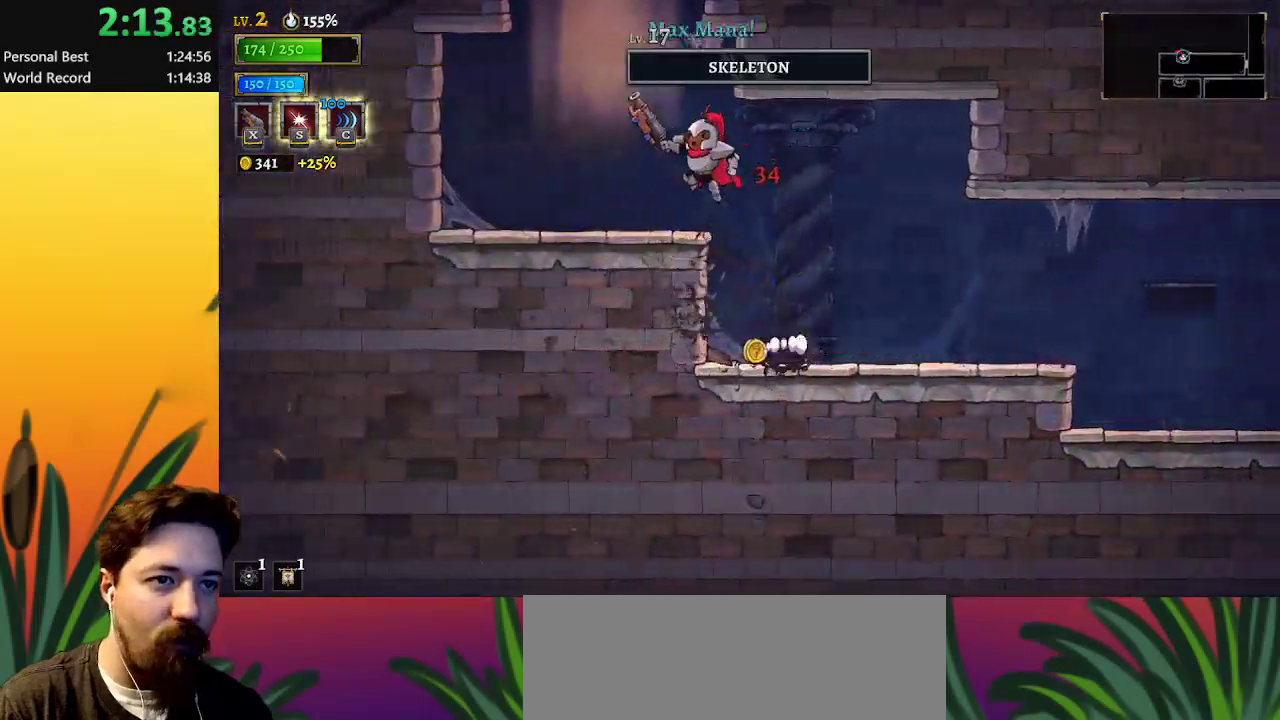
{"keys": ["z"], "events": [[283, "left", "up"], [333, "z", "down"]]}
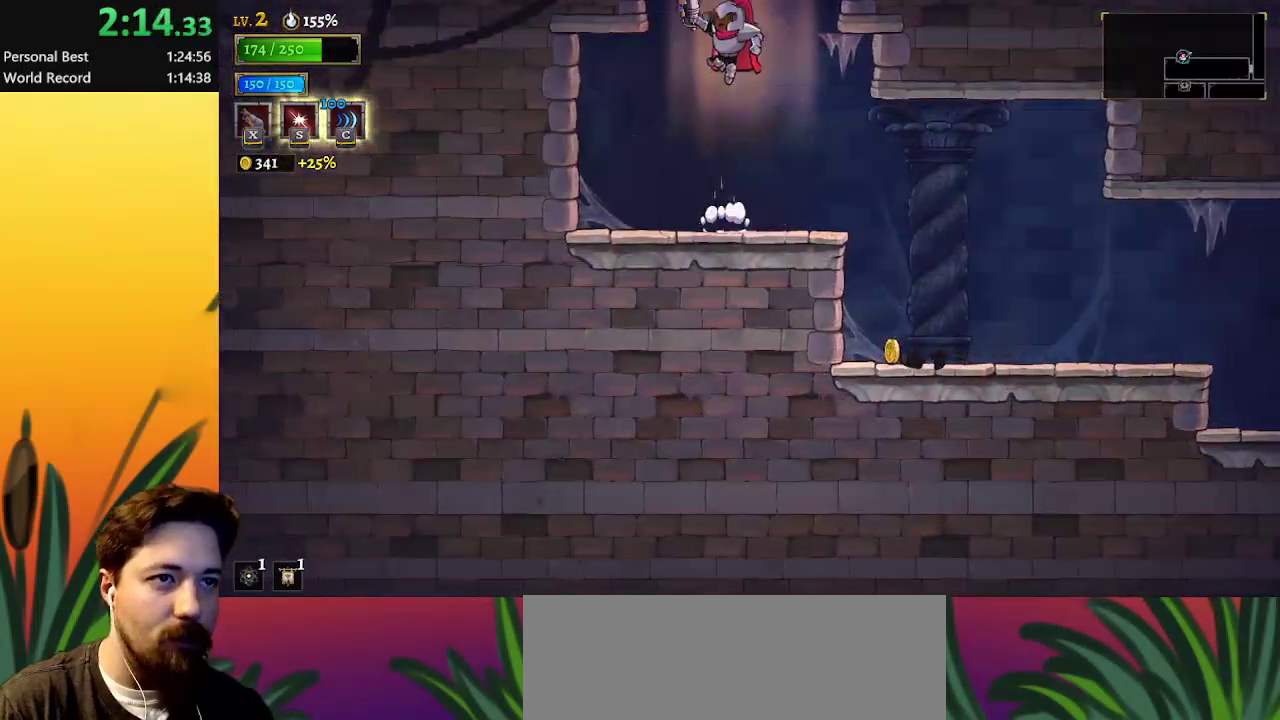
{"keys": [], "events": [[483, "z", "up"]]}
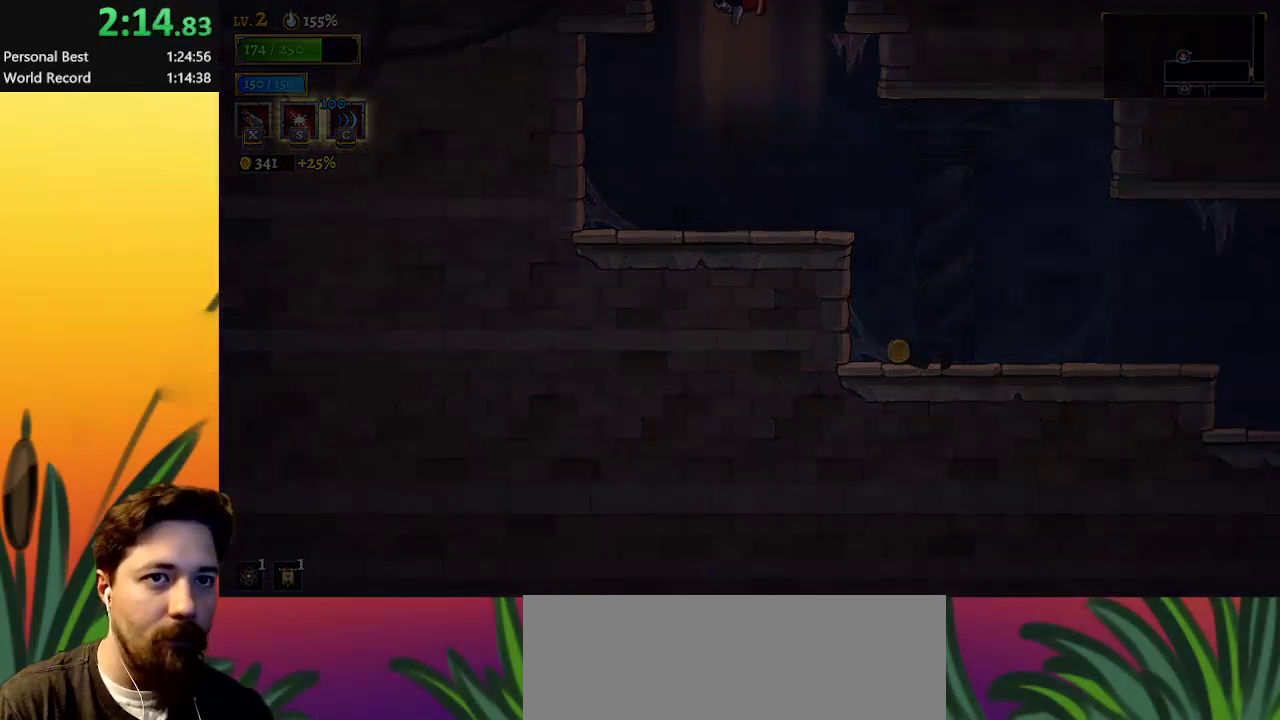
{"keys": [], "events": []}
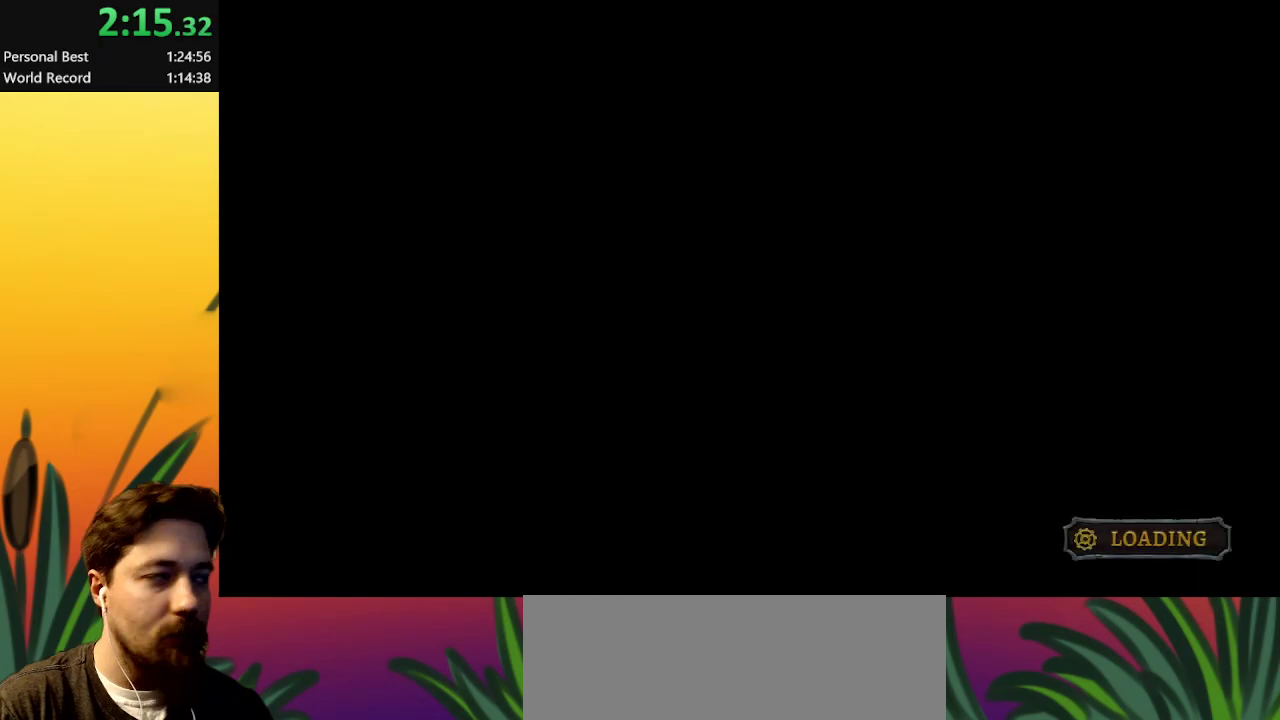
{"keys": ["down"], "events": [[33, "down", "down"]]}
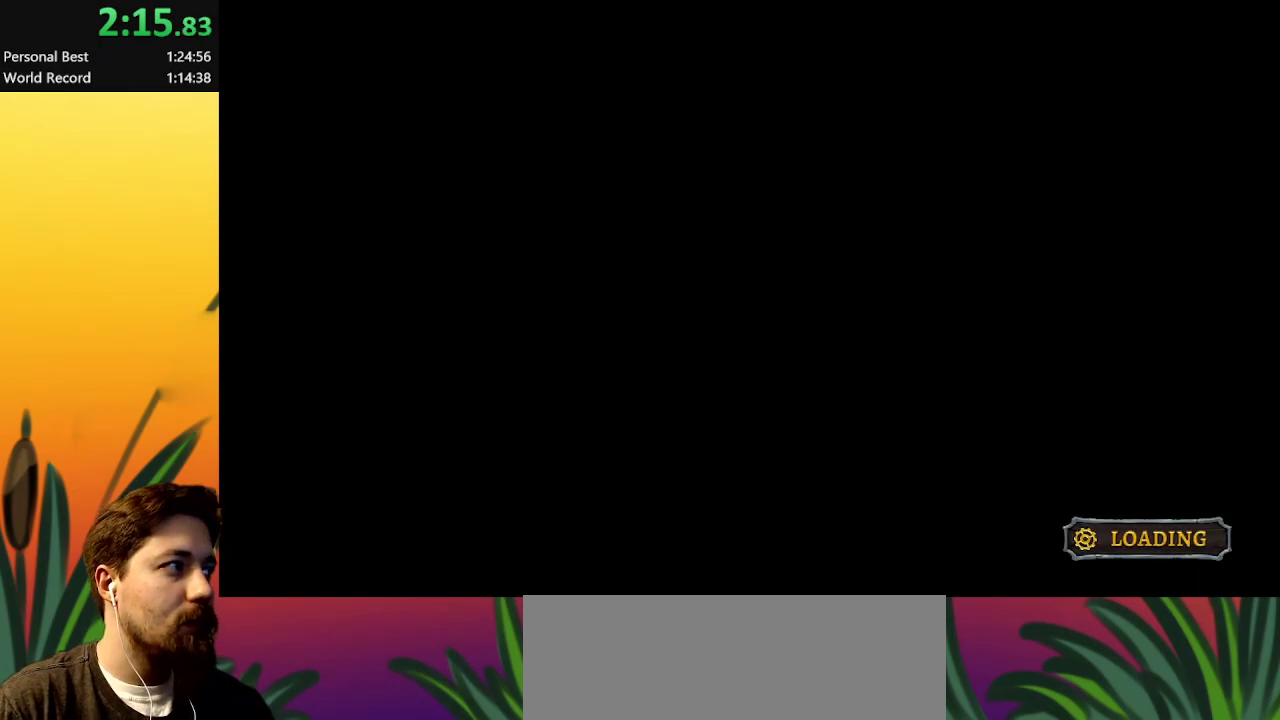
{"keys": ["down"], "events": []}
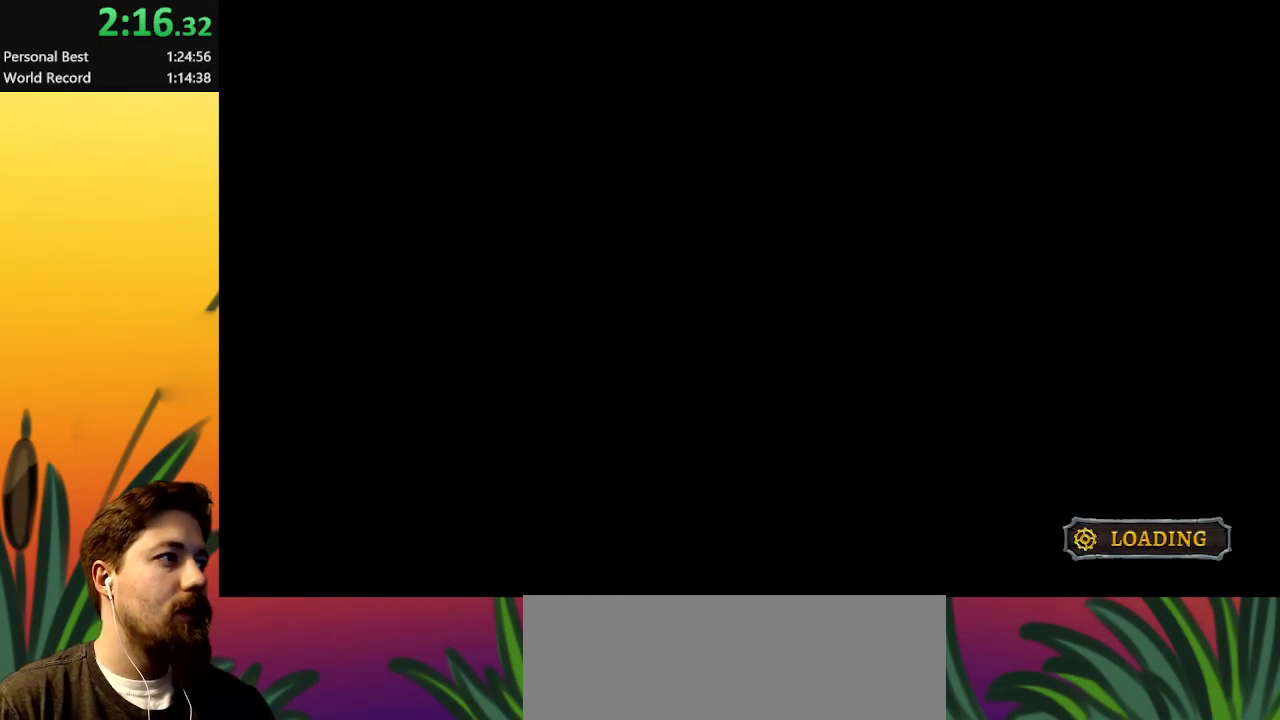
{"keys": [], "events": [[417, "down", "up"]]}
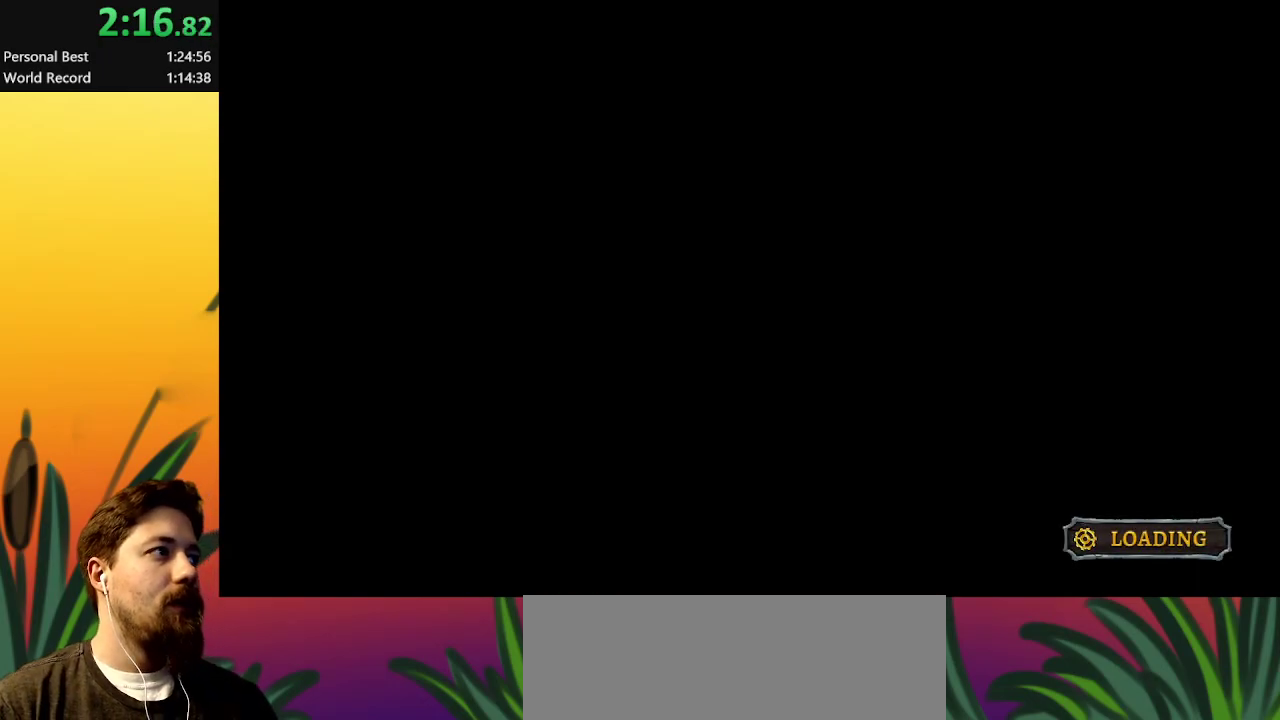
{"keys": ["right"], "events": [[233, "right", "down"]]}
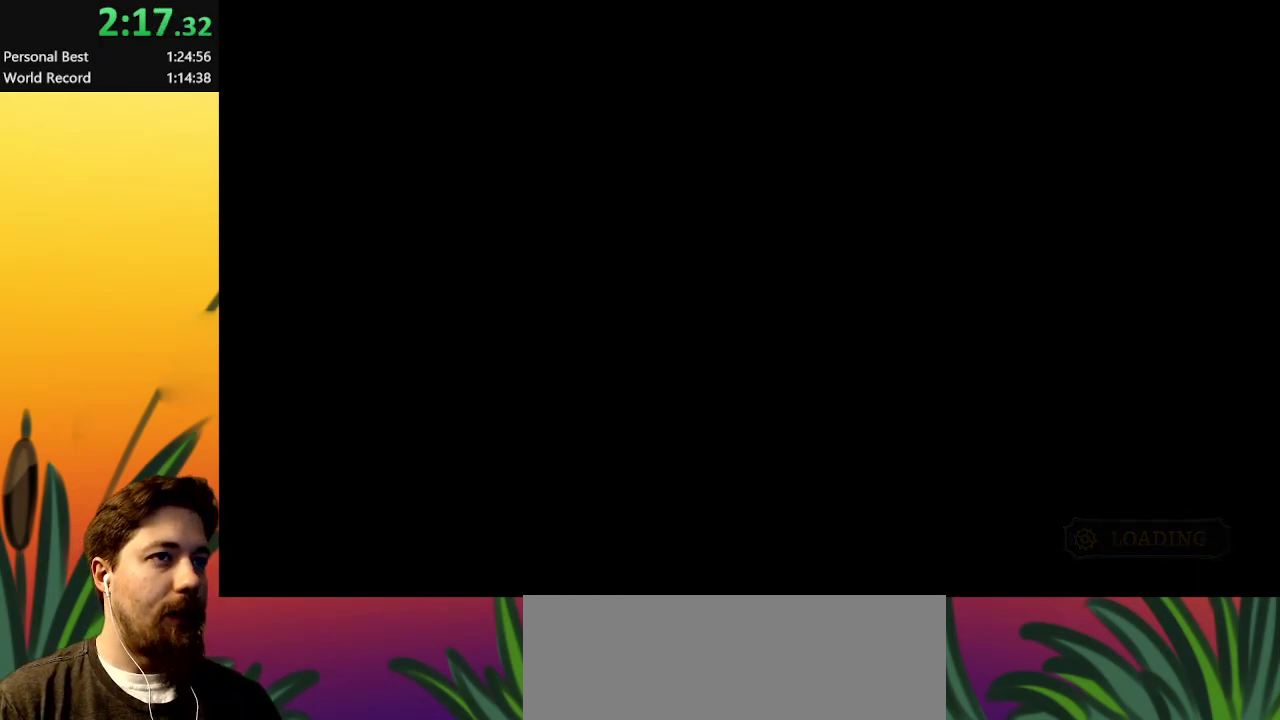
{"keys": ["right"], "events": []}
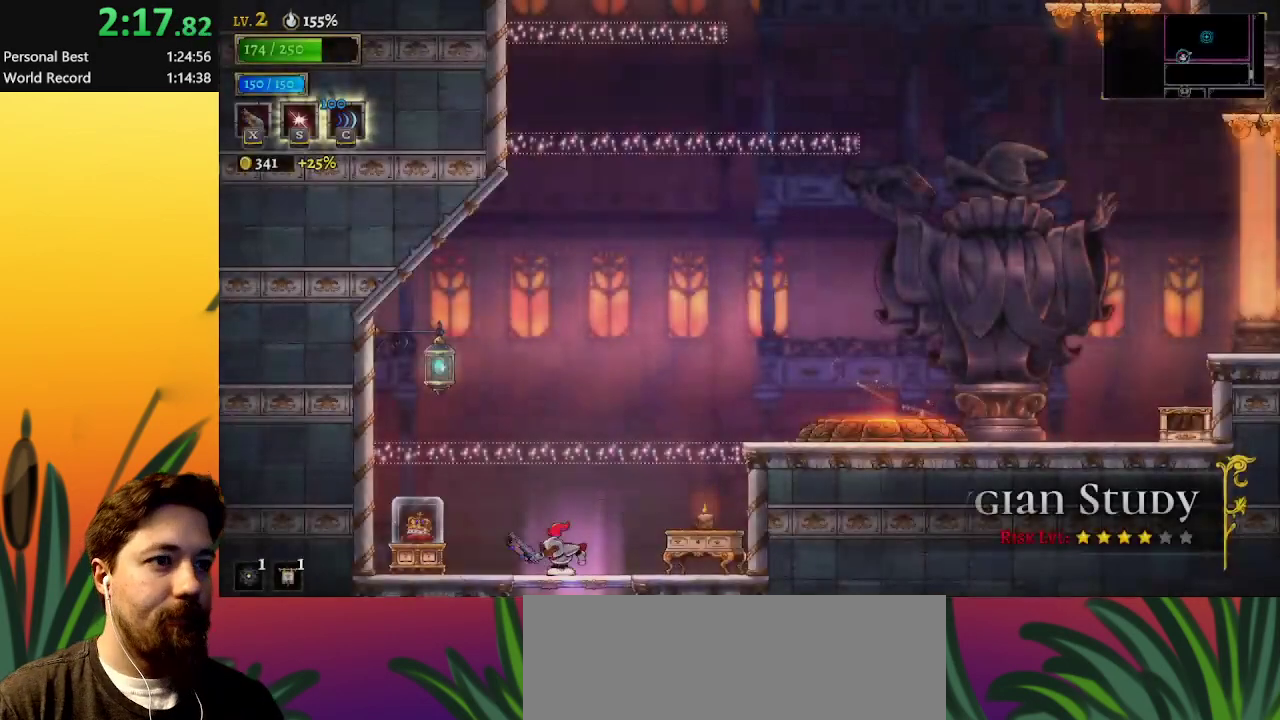
{"keys": ["right"], "events": [[433, "x", "down"], [483, "x", "up"]]}
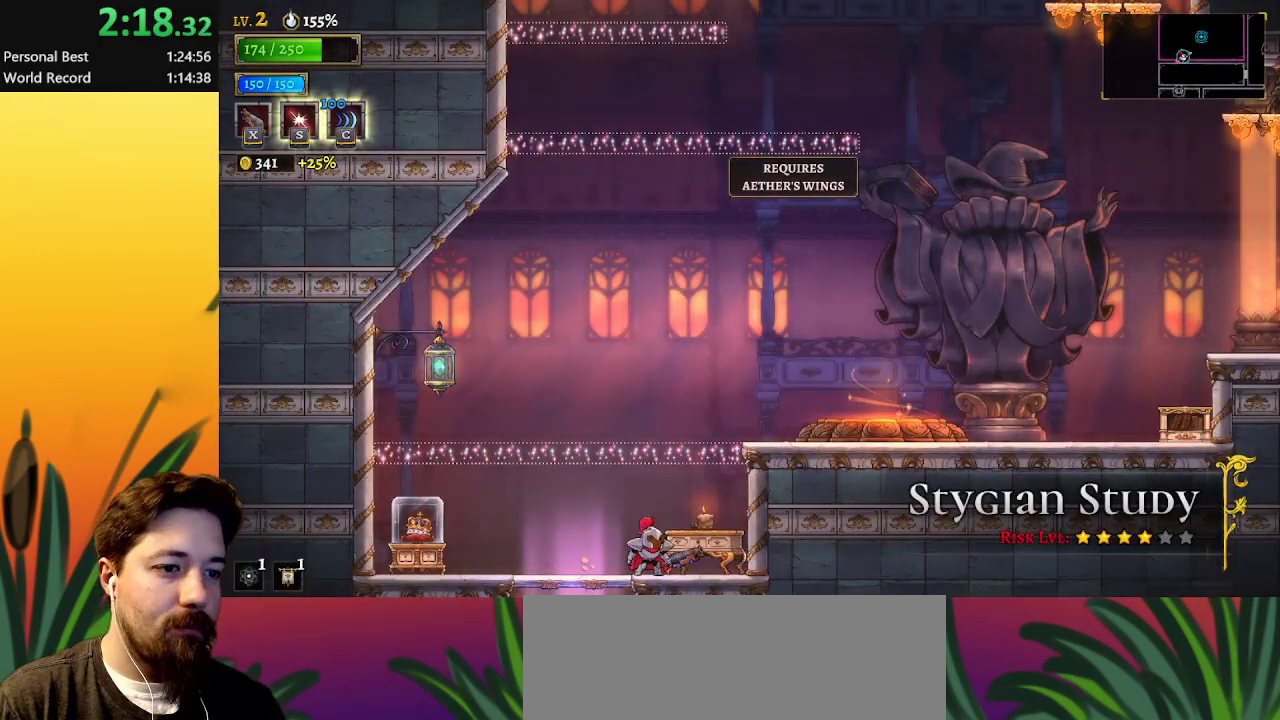
{"keys": ["a", "left"], "events": [[167, "right", "up"], [267, "a", "down"], [317, "left", "down"]]}
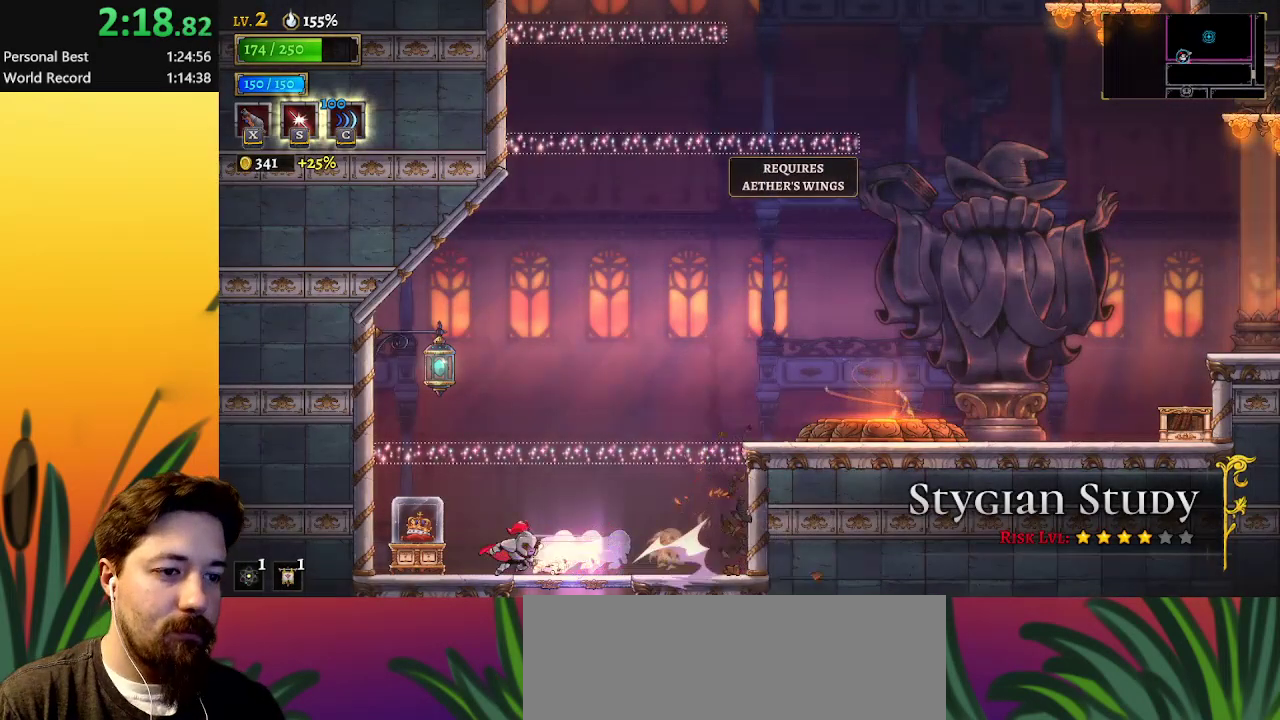
{"keys": [], "events": [[50, "a", "up"], [100, "x", "down"], [283, "x", "up"], [467, "left", "up"]]}
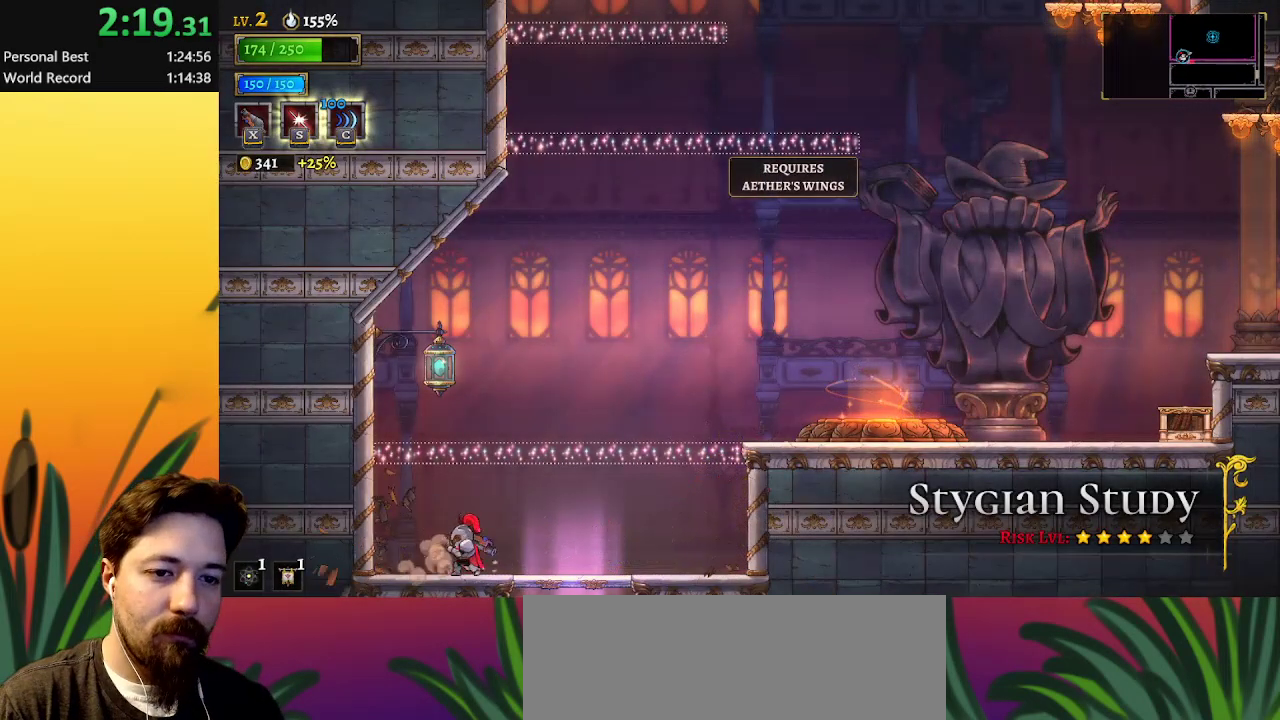
{"keys": ["d", "right"], "events": [[67, "left", "down"], [433, "d", "down"], [433, "left", "up"], [483, "right", "down"]]}
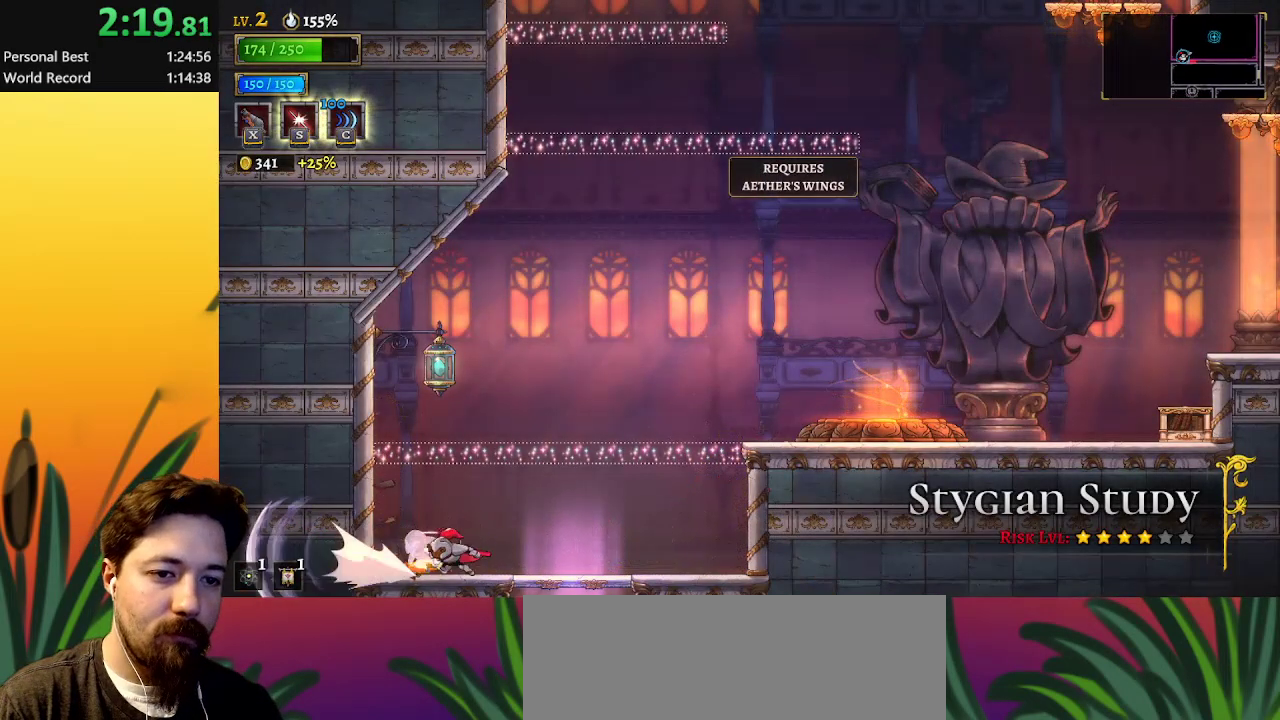
{"keys": ["down", "right"], "events": [[67, "d", "up"], [117, "down", "down"]]}
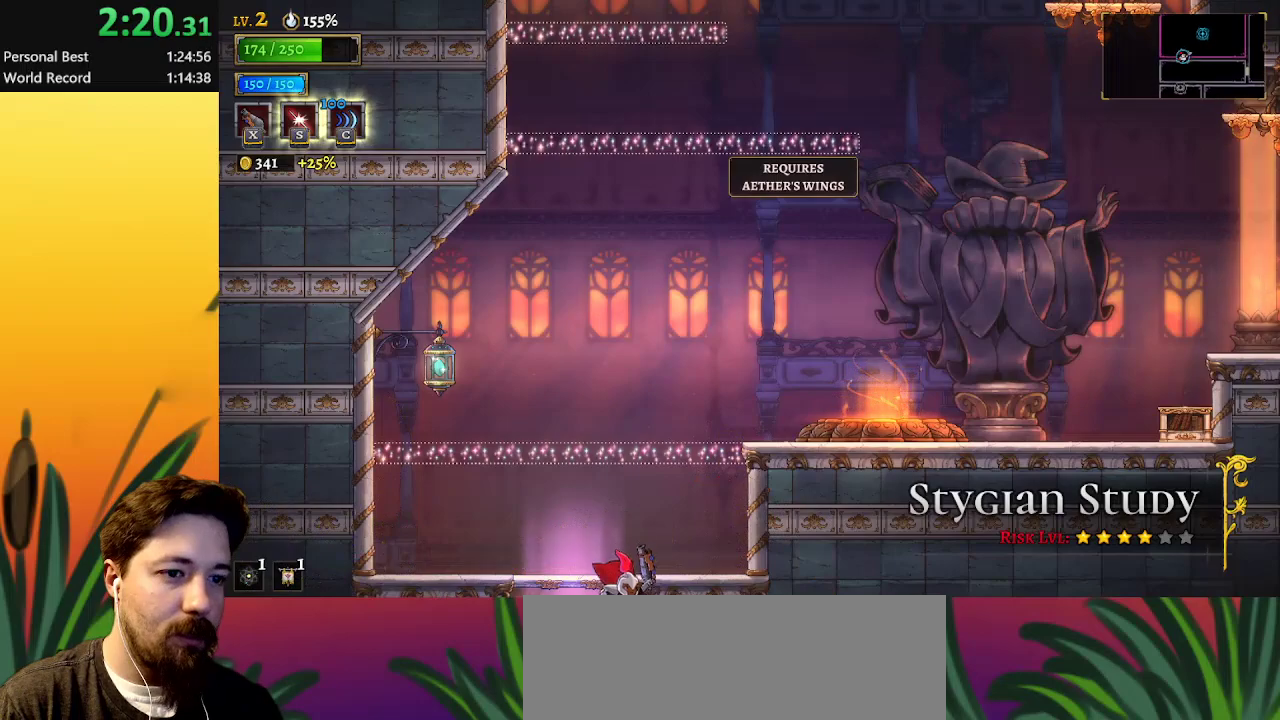
{"keys": ["right"], "events": [[233, "down", "up"]]}
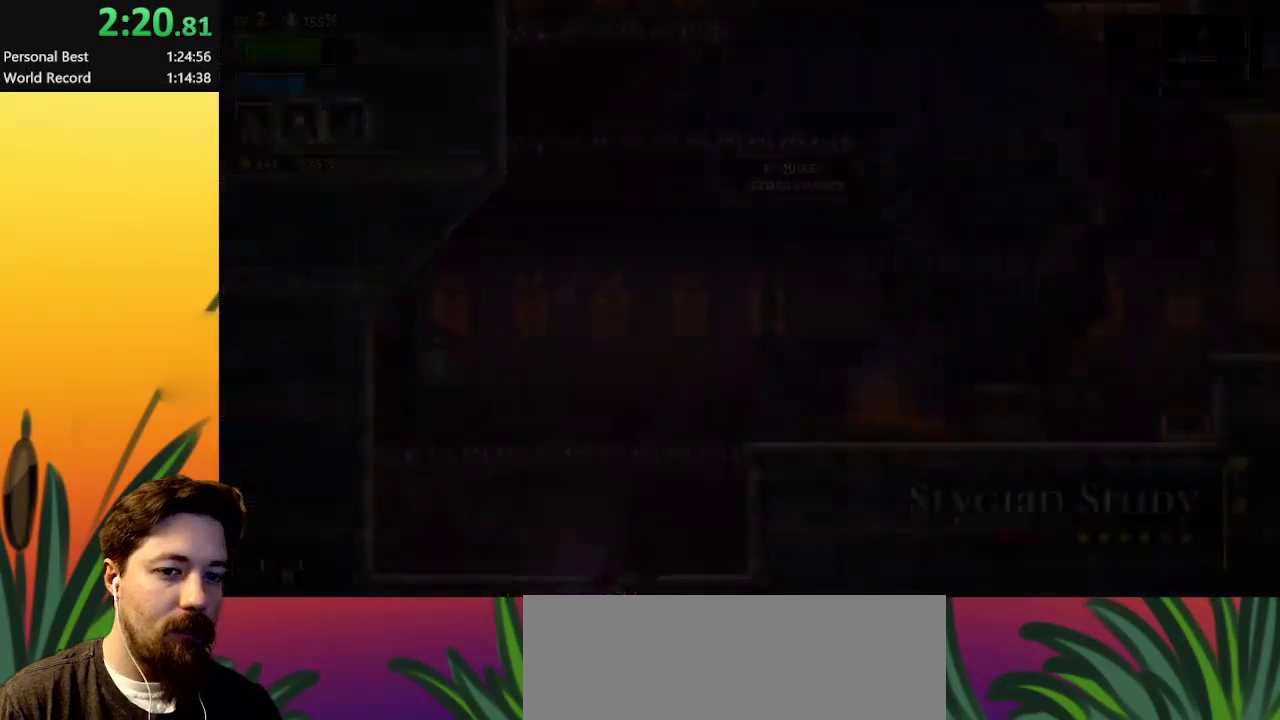
{"keys": [], "events": [[200, "right", "up"]]}
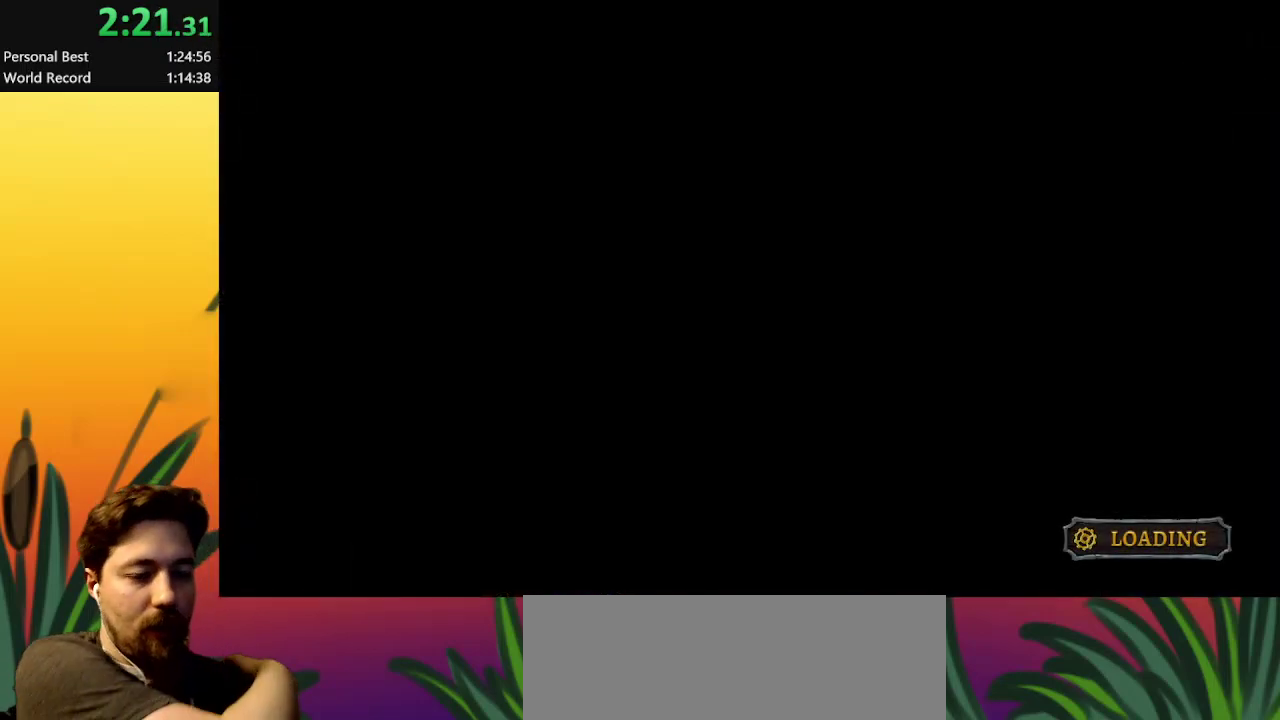
{"keys": [], "events": []}
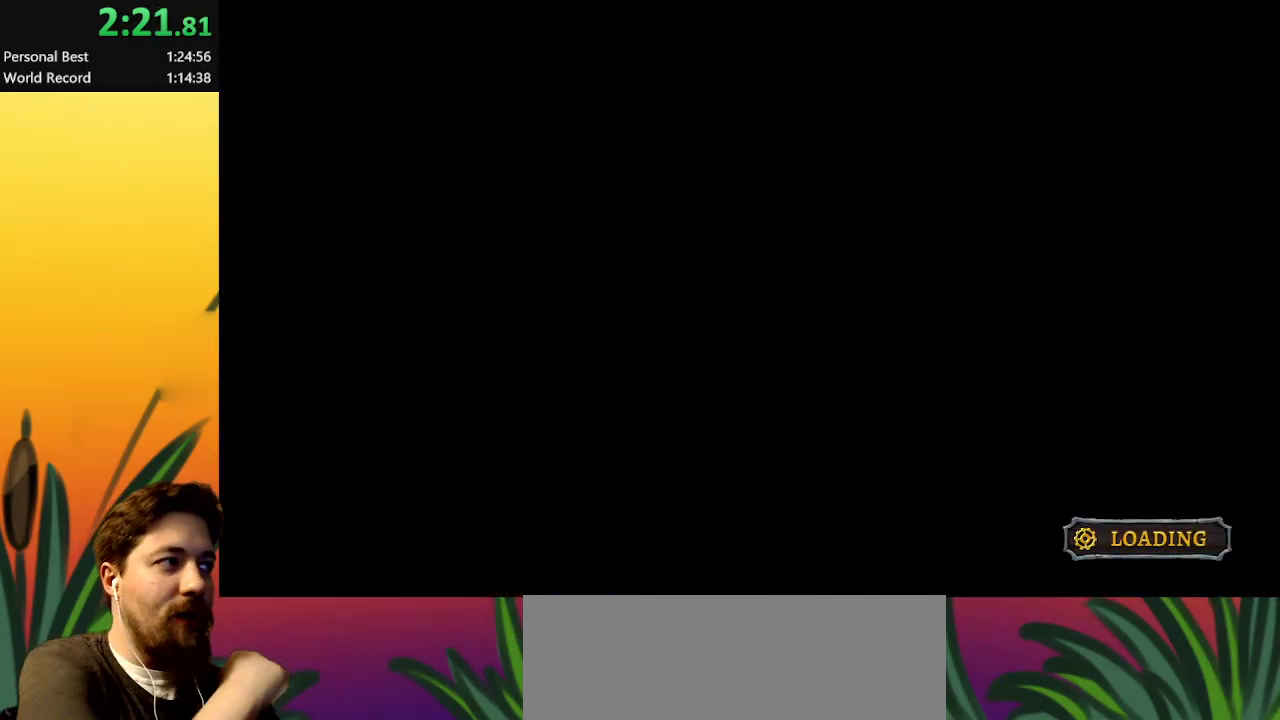
{"keys": [], "events": []}
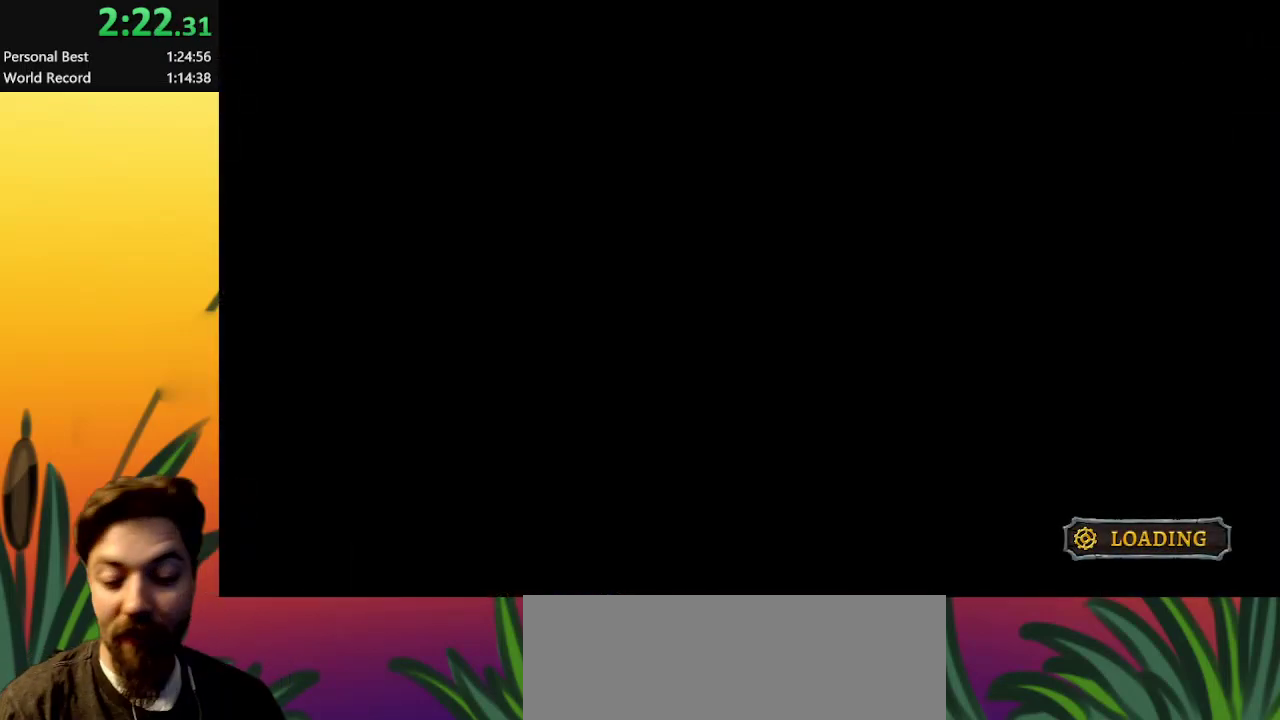
{"keys": [], "events": []}
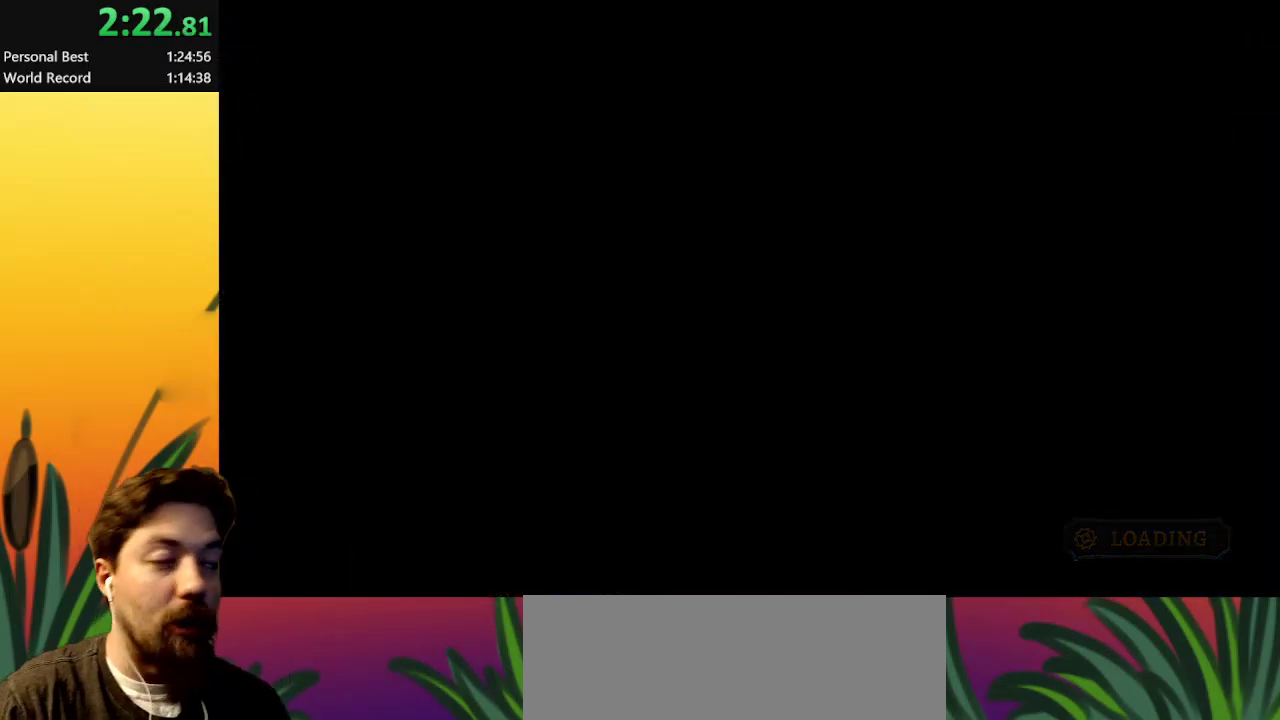
{"keys": ["right"], "events": [[117, "right", "down"]]}